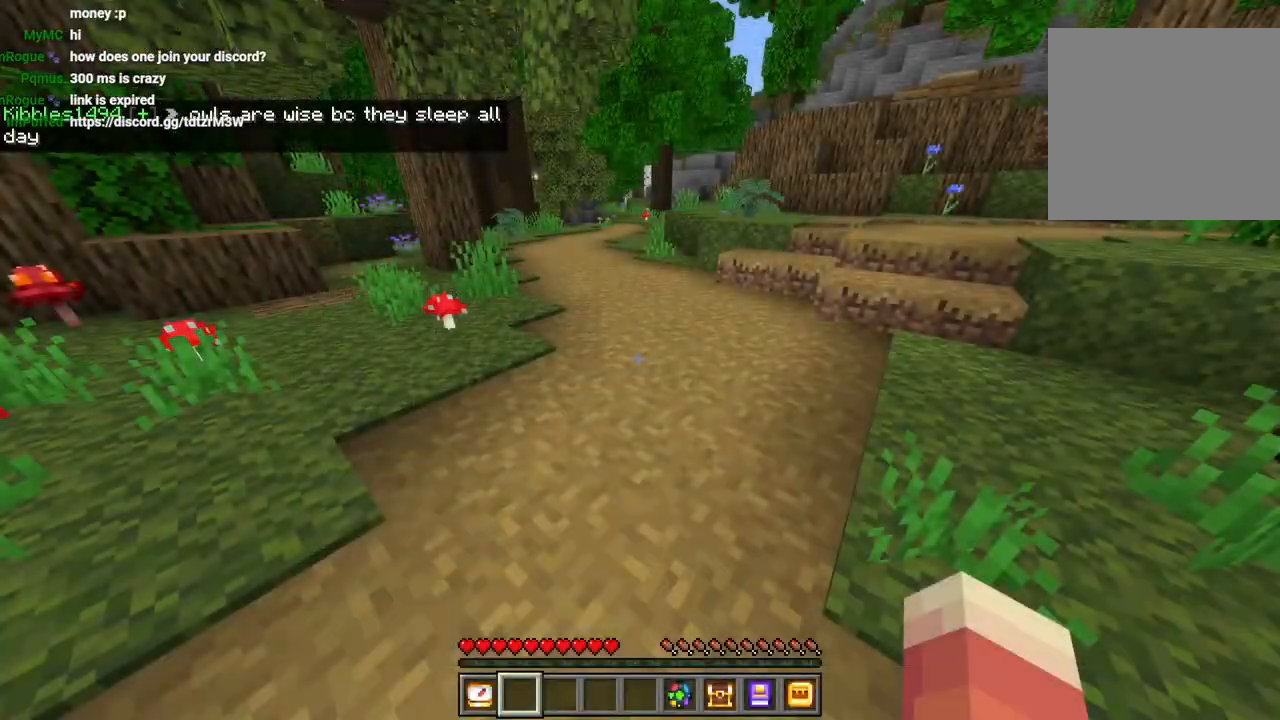
Gameplay with a controller (PlayStation layout); each line is a JSON object with the inputs held at the frame after it (dt_ms = milliseconds from this image to that frame). "events" lists button and stick changes between this image and that frame as [ms after this image, input, new state], when the widget could be followed in between.
{"dt_ms": 500, "buttons": [], "left_stick": "up-right", "right_stick": "center", "events": [[67, "right_stick", "left"], [117, "left_stick", "up-right"], [133, "L3", "down"], [217, "L3", "up"], [250, "CROSS", "down"], [250, "right_stick", "center"], [367, "CROSS", "up"]]}
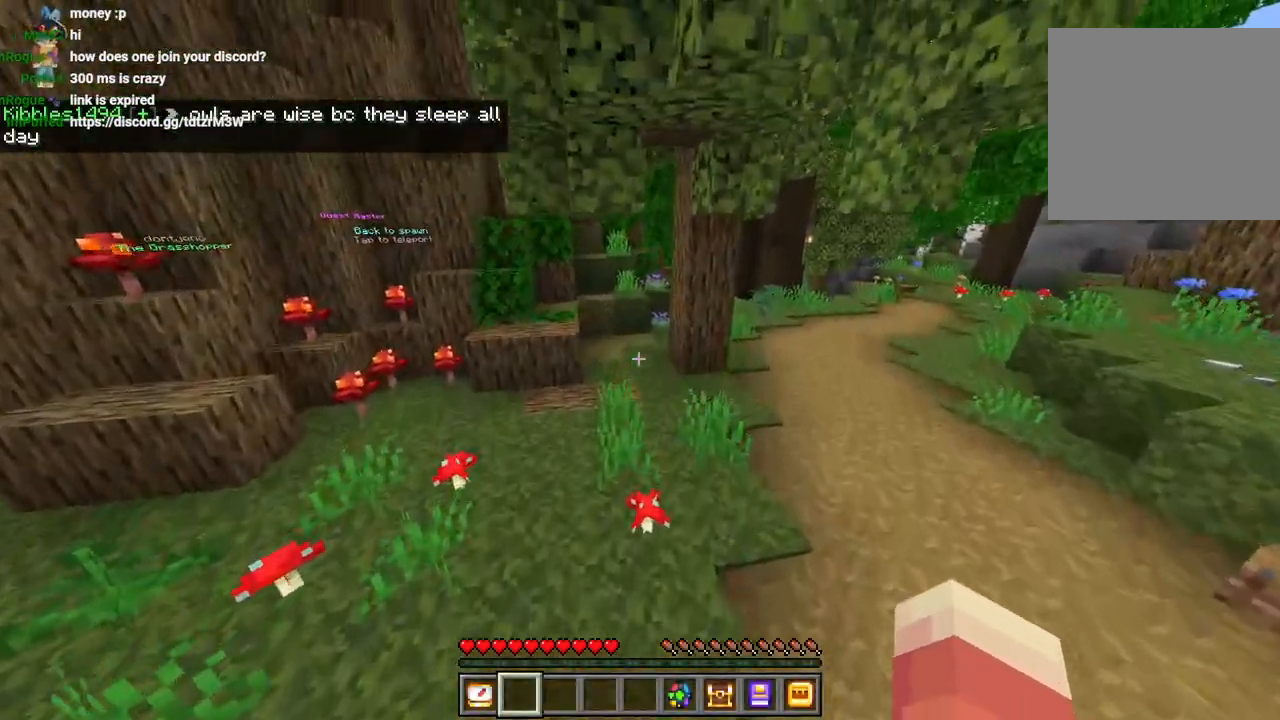
{"dt_ms": 1000, "buttons": ["CROSS"], "left_stick": "up-right", "right_stick": "right"}
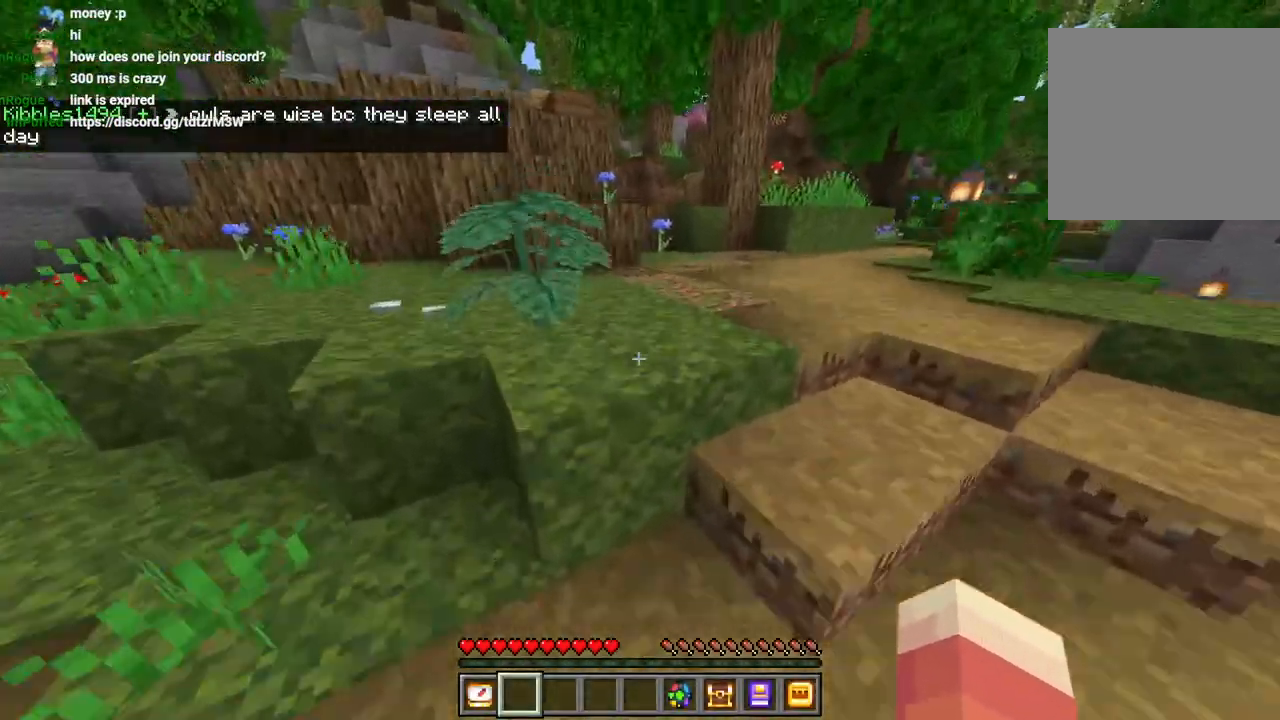
{"dt_ms": 500, "buttons": [], "left_stick": "up-right", "right_stick": "center", "events": [[33, "CROSS", "up"], [117, "left_stick", "up"], [167, "right_stick", "center"], [317, "L3", "down"], [383, "L3", "up"], [417, "CROSS", "down"], [450, "left_stick", "up-right"], [500, "CROSS", "up"]]}
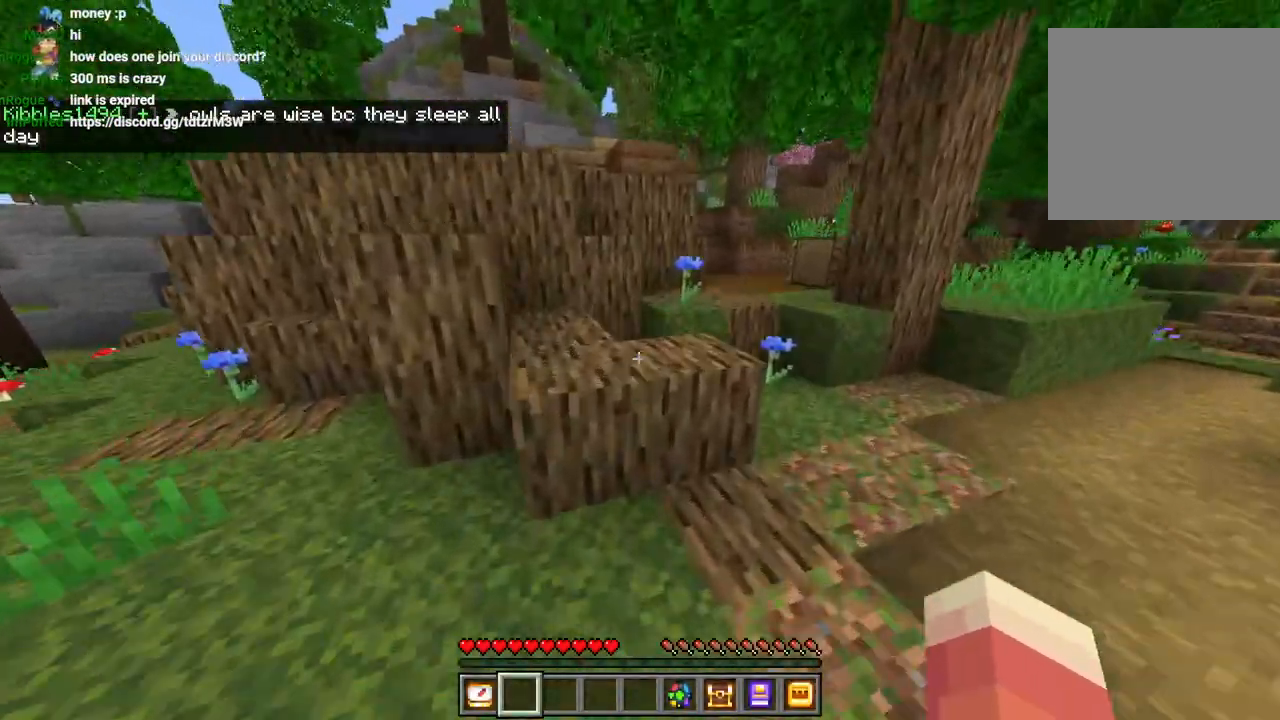
{"dt_ms": 500, "buttons": [], "left_stick": "up", "right_stick": "center", "events": [[200, "left_stick", "up"], [300, "L3", "down"], [367, "CROSS", "down"], [383, "L3", "up"], [483, "CROSS", "up"]]}
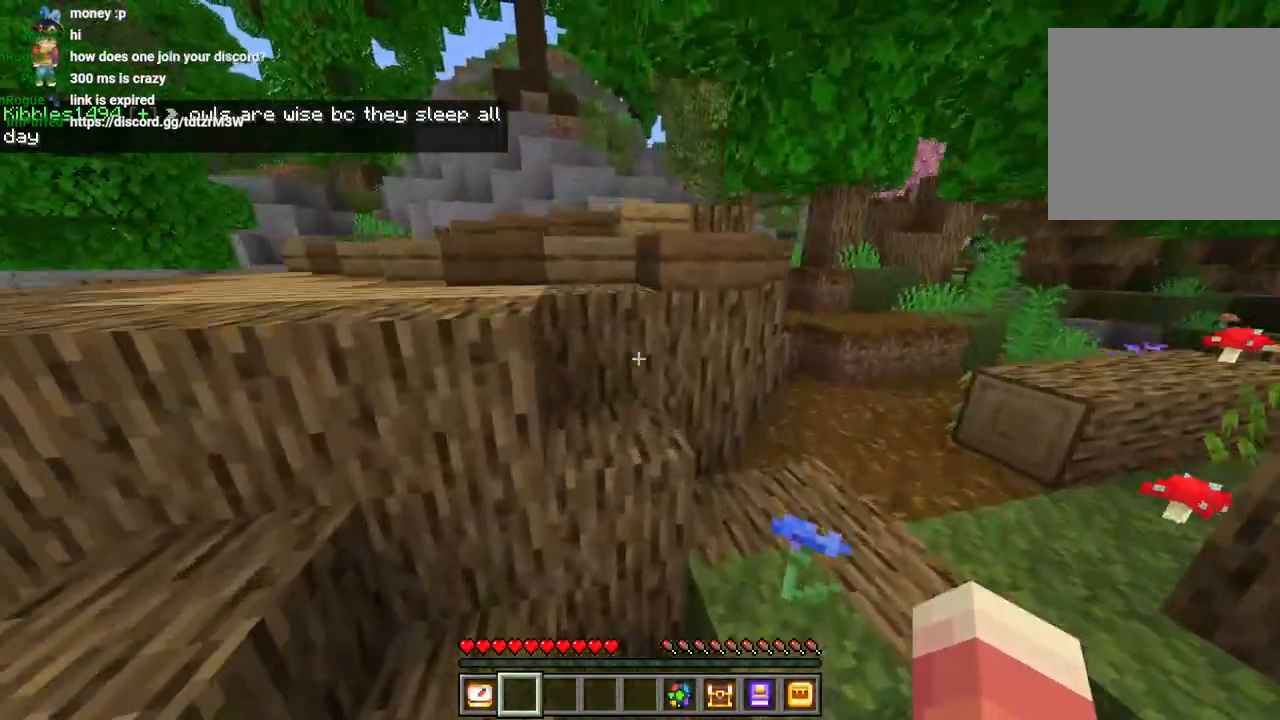
{"dt_ms": 500, "buttons": [], "left_stick": "up-left", "right_stick": "center", "events": [[117, "left_stick", "center"], [133, "right_stick", "left"], [283, "left_stick", "left"], [283, "right_stick", "center"], [300, "CROSS", "down"], [400, "left_stick", "up-left"], [417, "CROSS", "up"]]}
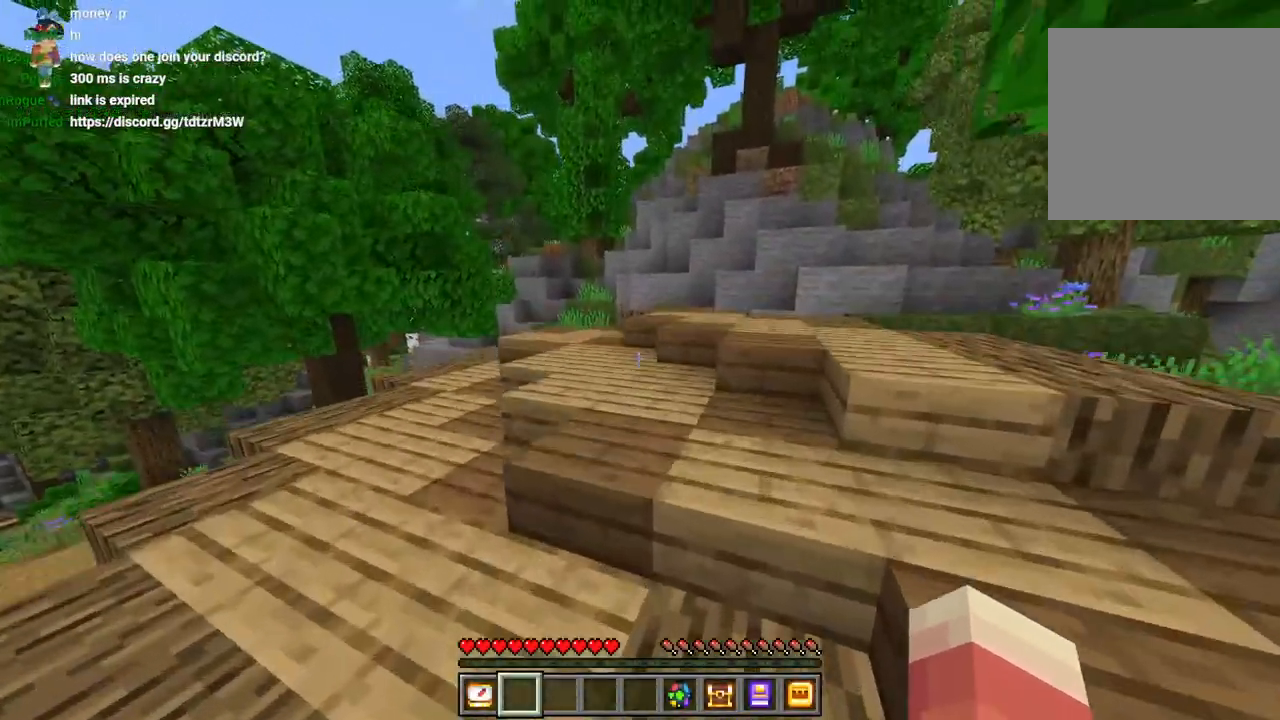
{"dt_ms": 500, "buttons": ["CROSS"], "left_stick": "up", "right_stick": "down-right", "events": [[67, "right_stick", "right"], [200, "L3", "down"], [200, "left_stick", "up"], [300, "right_stick", "down-right"], [317, "L3", "up"], [433, "CROSS", "down"]]}
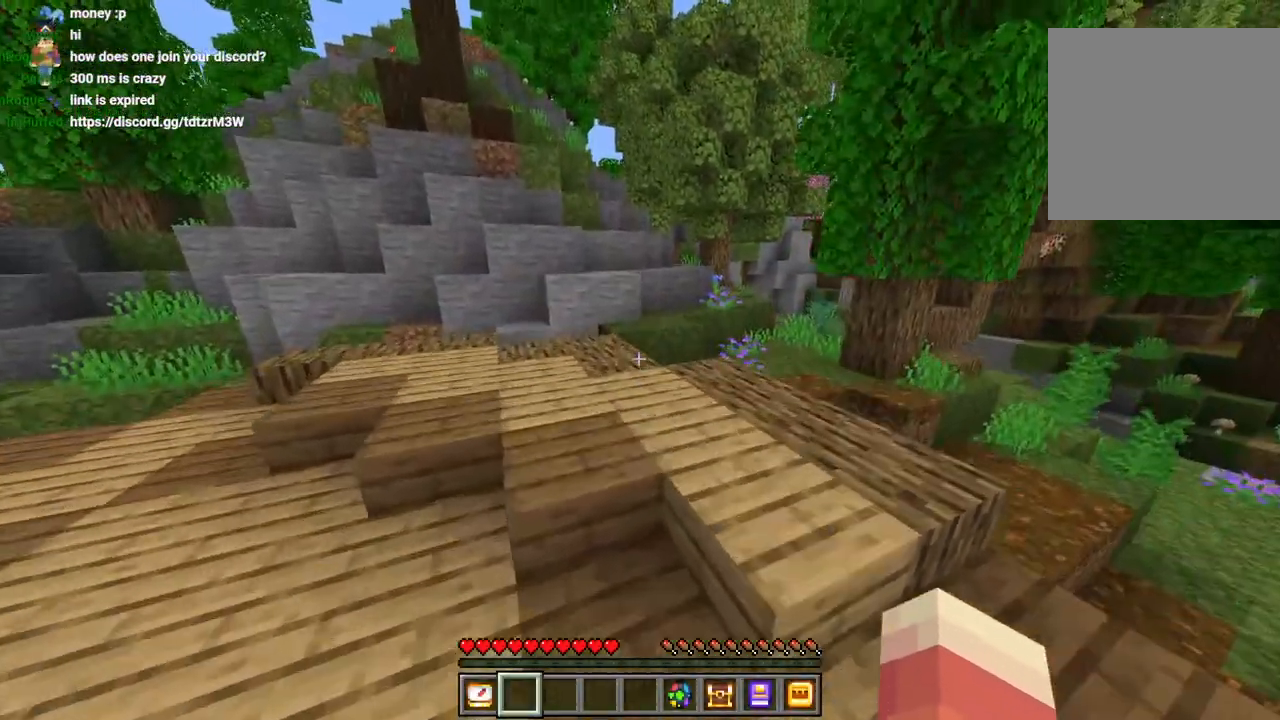
{"dt_ms": 500, "buttons": [], "left_stick": "up", "right_stick": "down", "events": [[67, "CROSS", "up"], [367, "right_stick", "center"], [500, "right_stick", "down"]]}
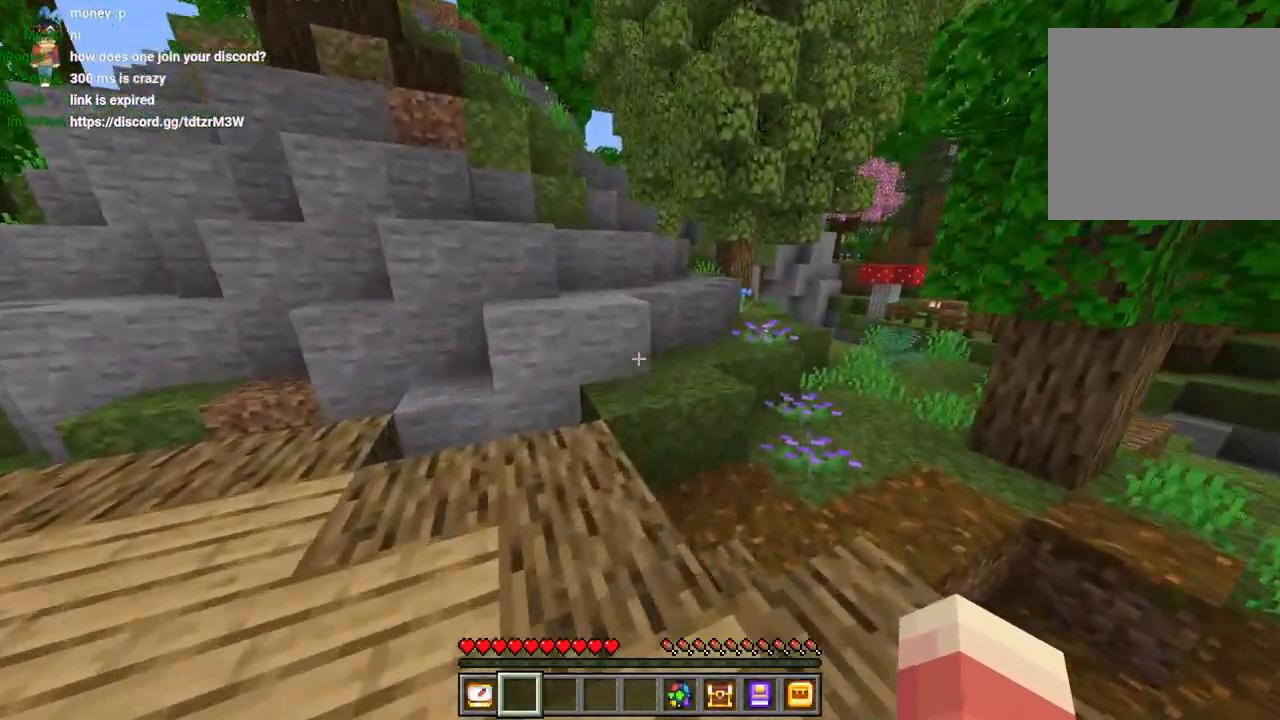
{"dt_ms": 500, "buttons": [], "left_stick": "up", "right_stick": "center", "events": [[100, "L3", "down"], [117, "right_stick", "center"], [183, "L3", "up"], [233, "CROSS", "down"], [317, "CROSS", "up"]]}
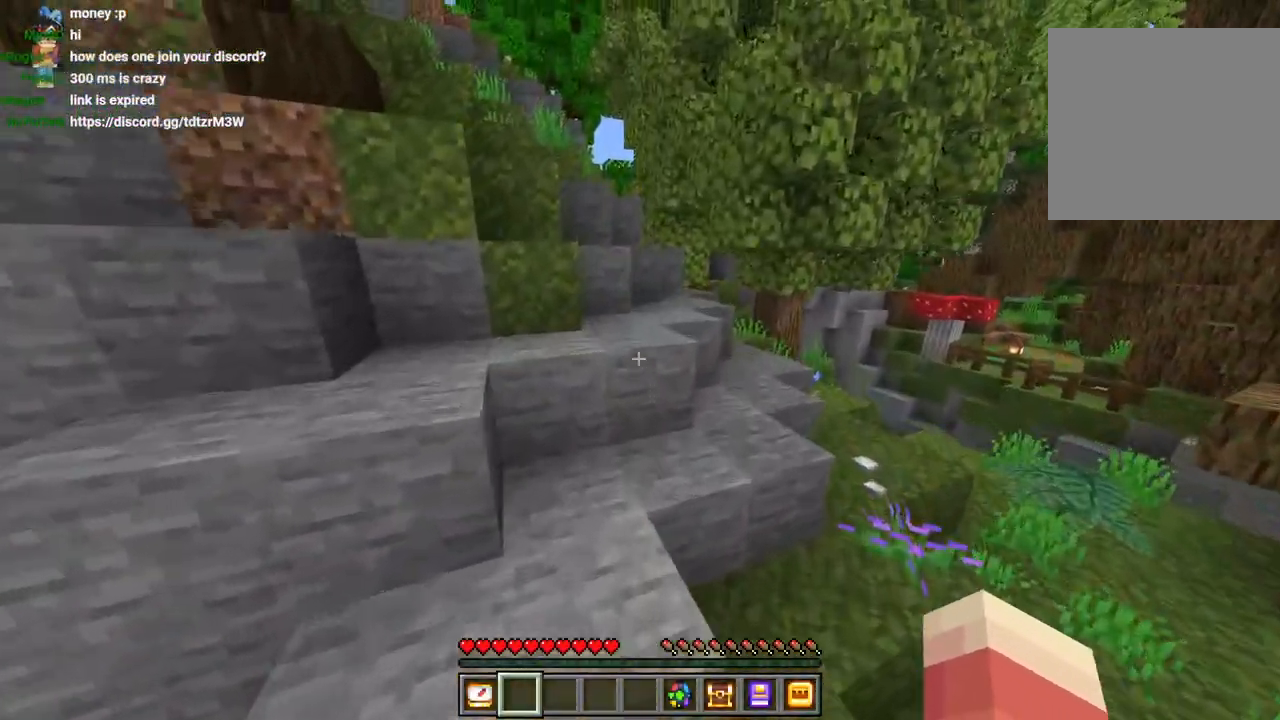
{"dt_ms": 500, "buttons": [], "left_stick": "right", "right_stick": "left", "events": [[67, "L3", "down"], [150, "CROSS", "down"], [167, "L3", "up"], [283, "CROSS", "up"], [400, "left_stick", "right"], [400, "right_stick", "left"]]}
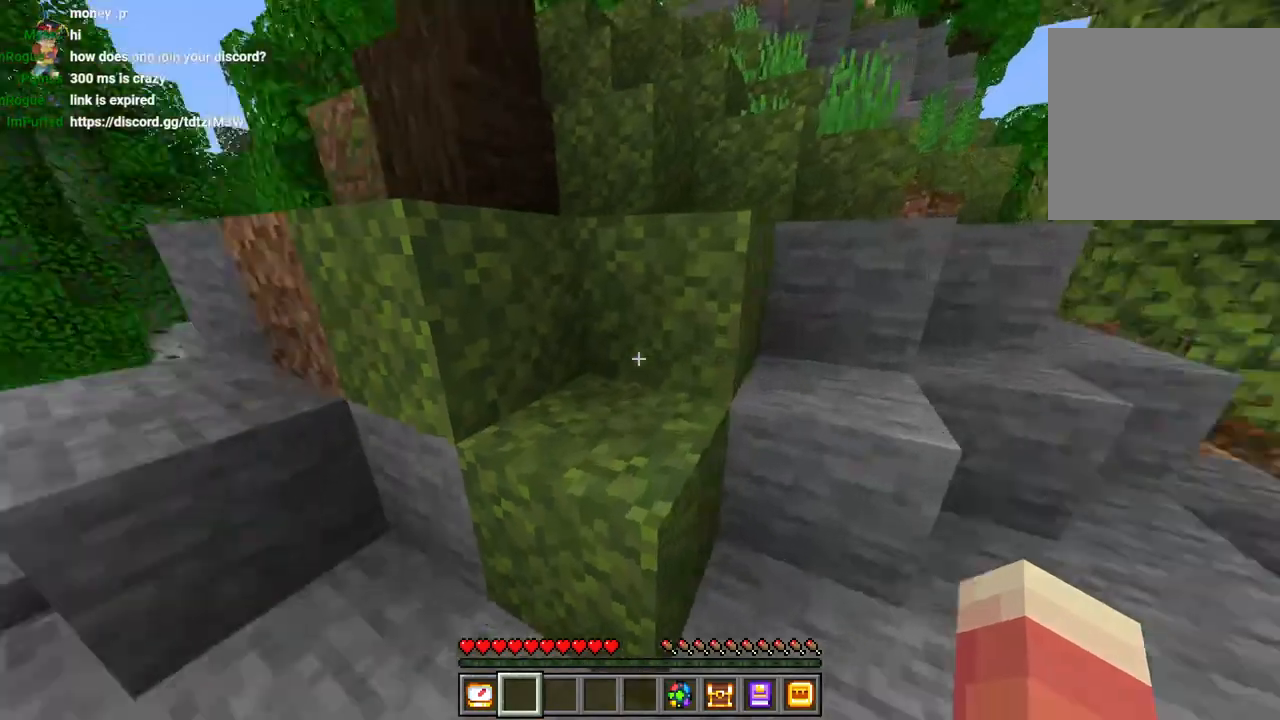
{"dt_ms": 500, "buttons": [], "left_stick": "up", "right_stick": "left", "events": [[133, "CROSS", "down"], [250, "CROSS", "up"], [483, "left_stick", "up"]]}
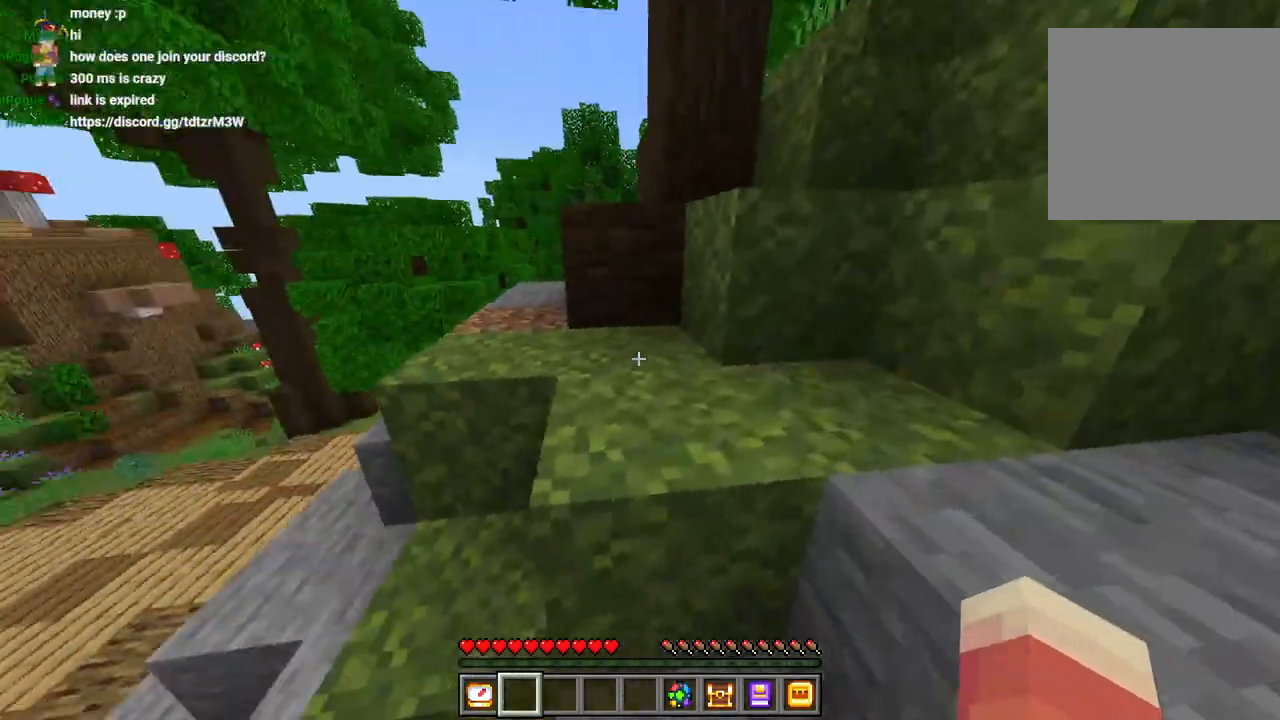
{"dt_ms": 500, "buttons": ["L3"], "left_stick": "up", "right_stick": "left", "events": [[83, "CROSS", "down"], [167, "CROSS", "up"], [450, "L3", "down"]]}
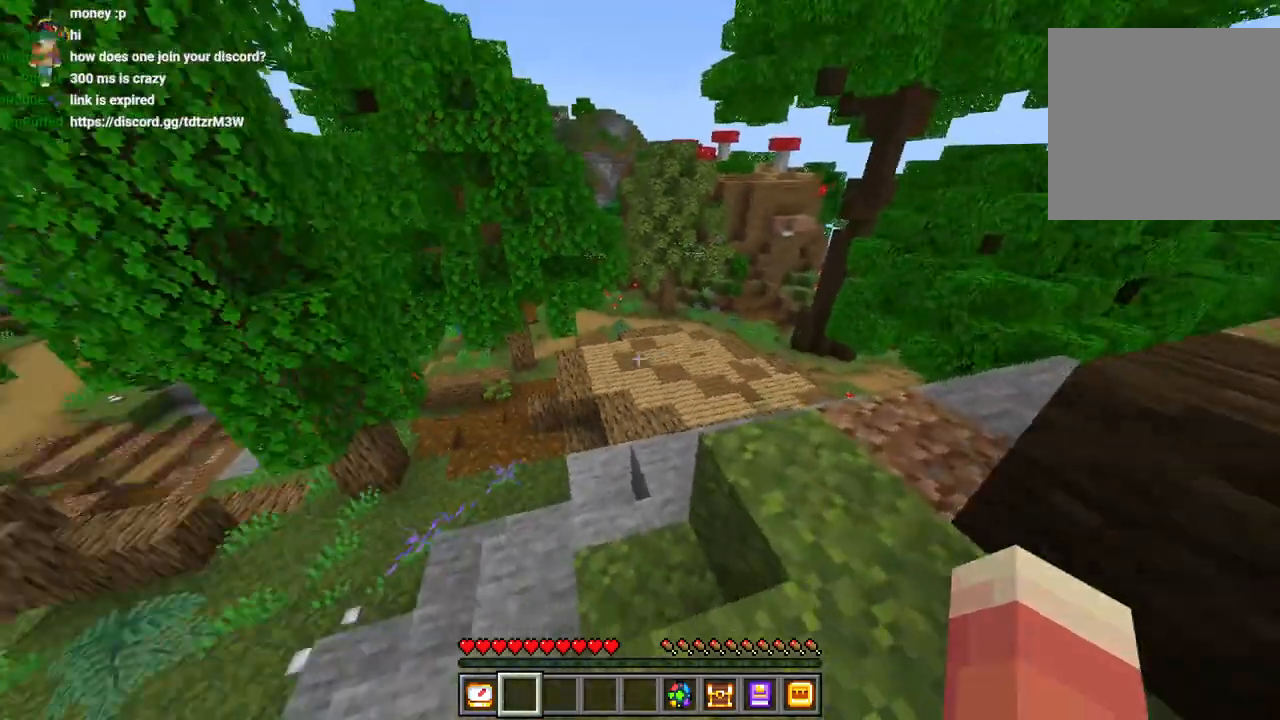
{"dt_ms": 1000, "buttons": [], "left_stick": "up", "right_stick": "center"}
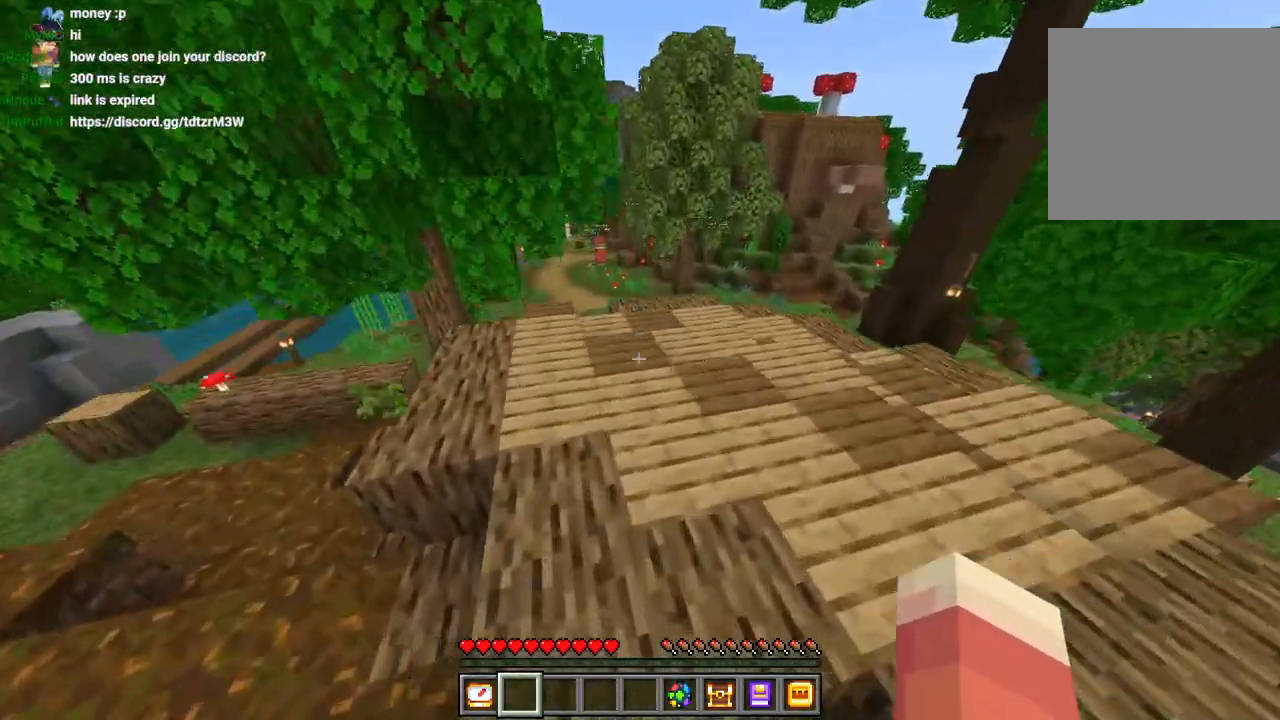
{"dt_ms": 500, "buttons": [], "left_stick": "up", "right_stick": "center"}
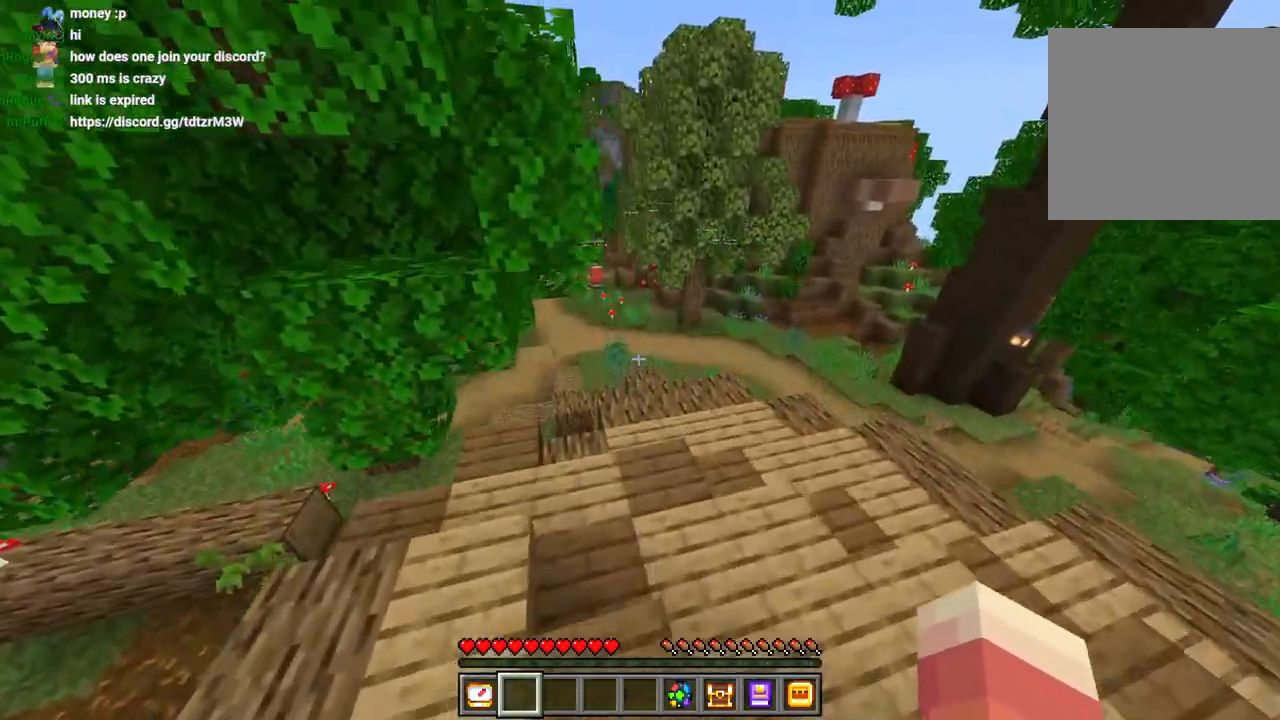
{"dt_ms": 500, "buttons": ["CROSS"], "left_stick": "up-right", "right_stick": "center", "events": [[300, "L3", "down"], [383, "CROSS", "down"], [383, "L3", "up"], [383, "left_stick", "up-right"]]}
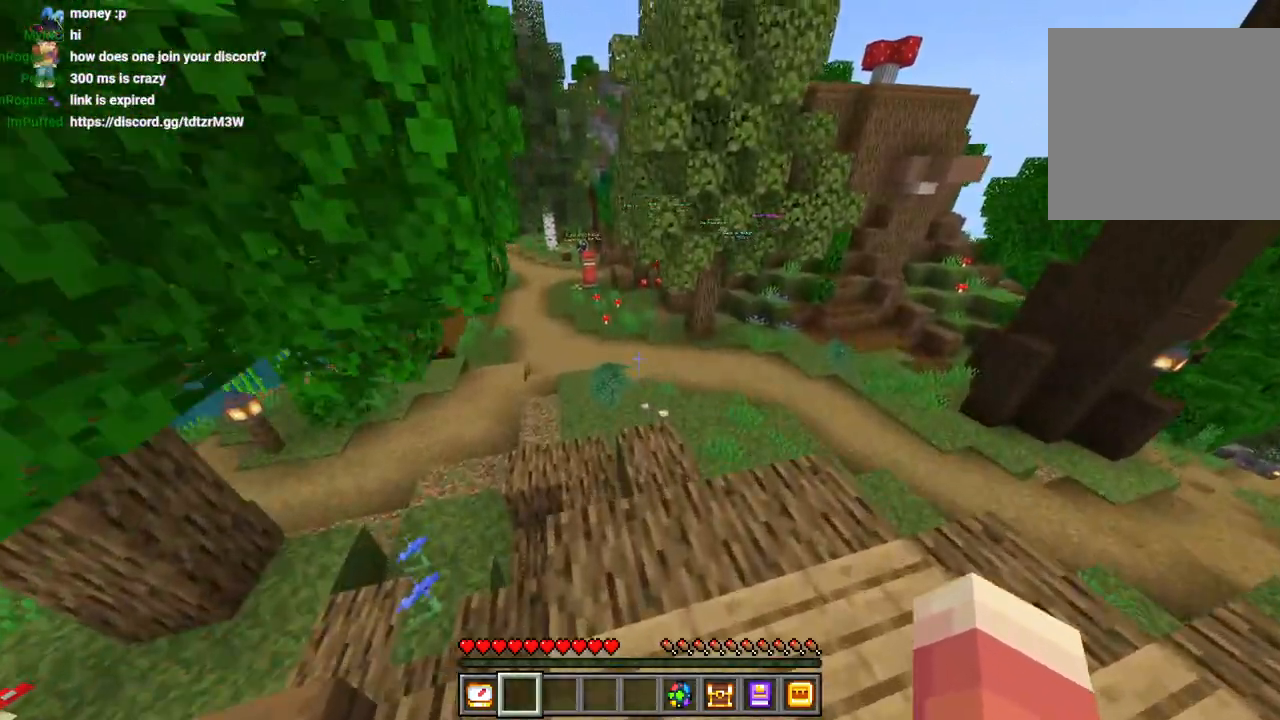
{"dt_ms": 500, "buttons": [], "left_stick": "up", "right_stick": "center", "events": [[33, "CROSS", "up"], [217, "left_stick", "up"], [400, "L3", "down"], [500, "L3", "up"]]}
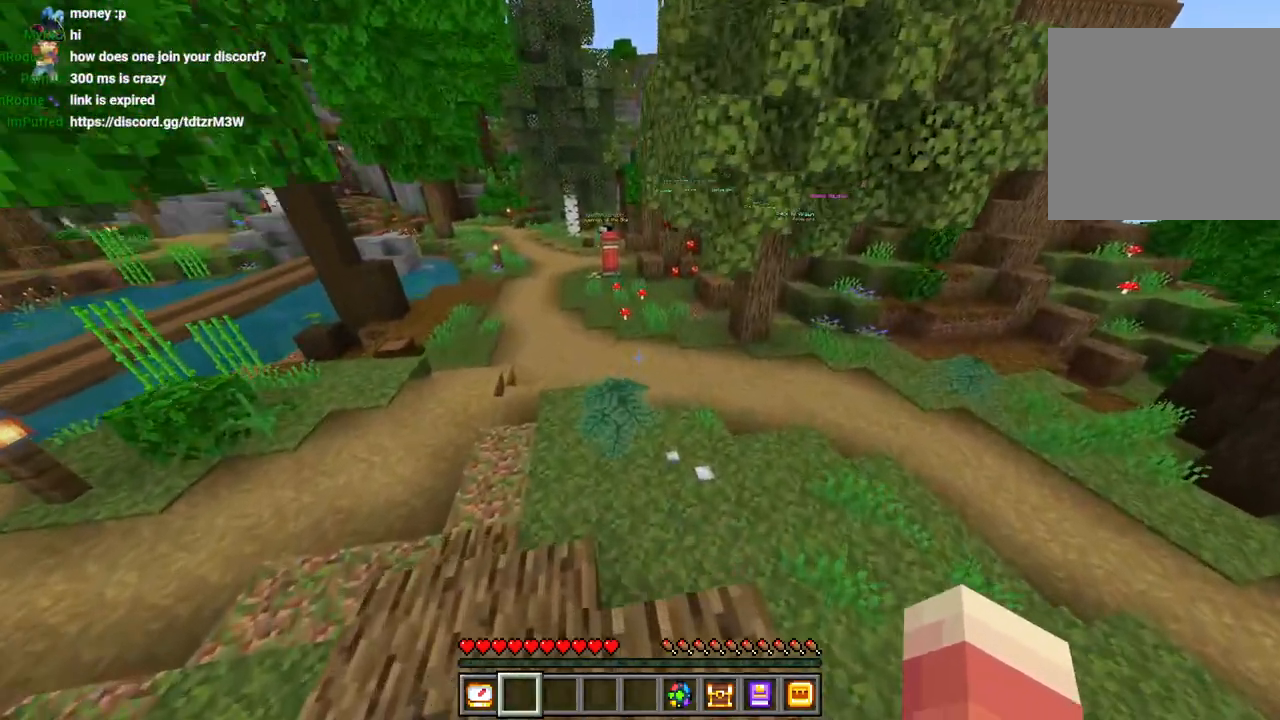
{"dt_ms": 500, "buttons": [], "left_stick": "up", "right_stick": "center", "events": [[50, "CROSS", "down"], [250, "CROSS", "up"]]}
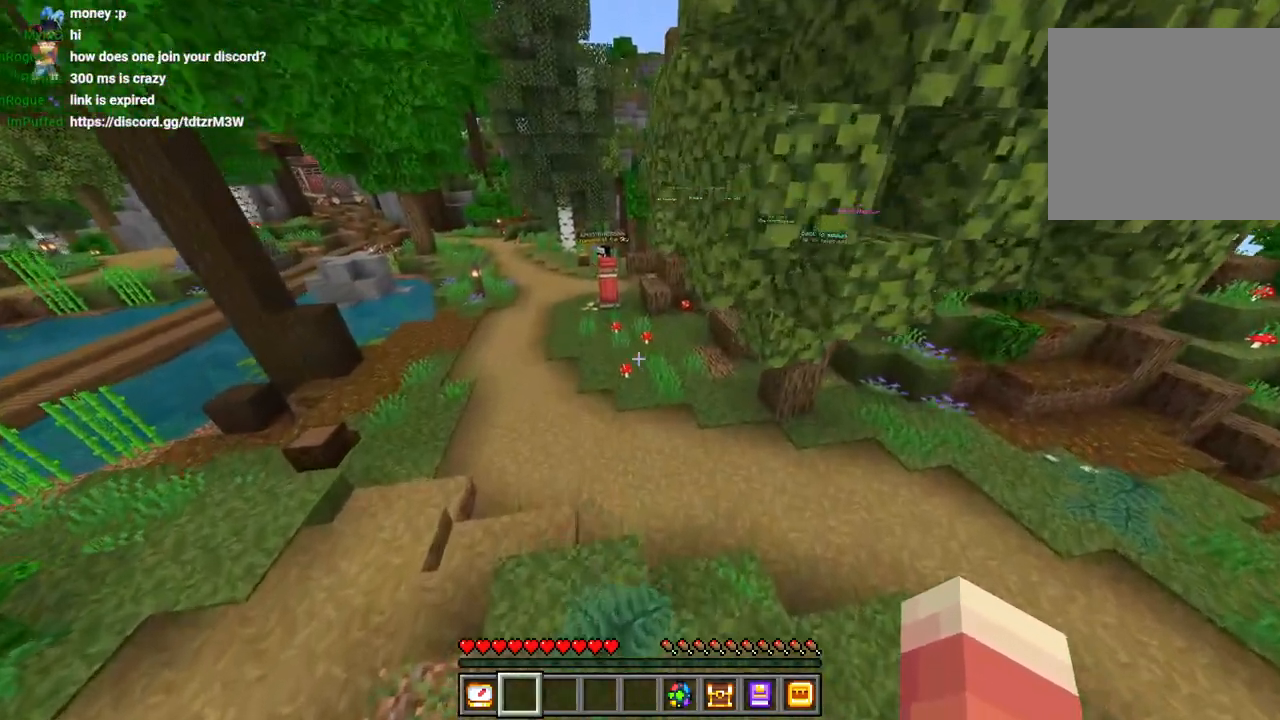
{"dt_ms": 500, "buttons": [], "left_stick": "up", "right_stick": "up-left", "events": [[183, "right_stick", "up-left"], [433, "right_stick", "center"], [483, "right_stick", "up-left"]]}
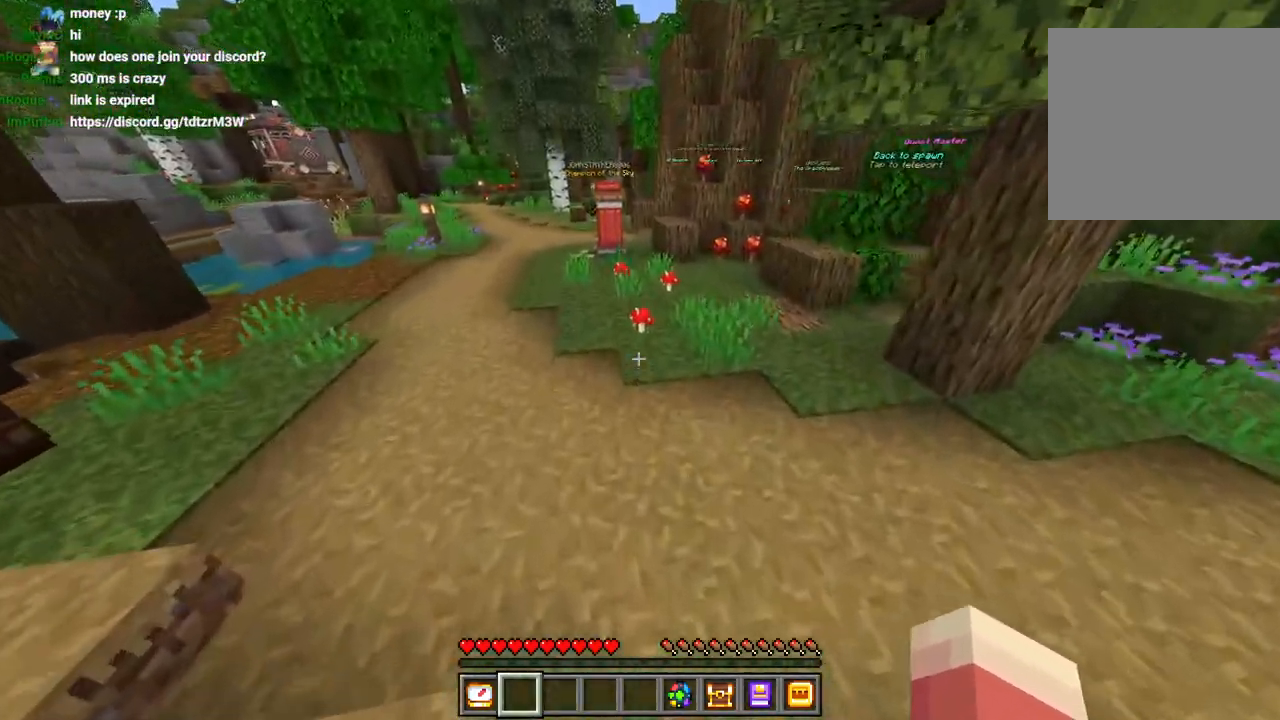
{"dt_ms": 500, "buttons": [], "left_stick": "up", "right_stick": "center", "events": [[183, "right_stick", "center"], [383, "right_stick", "left"], [500, "right_stick", "center"]]}
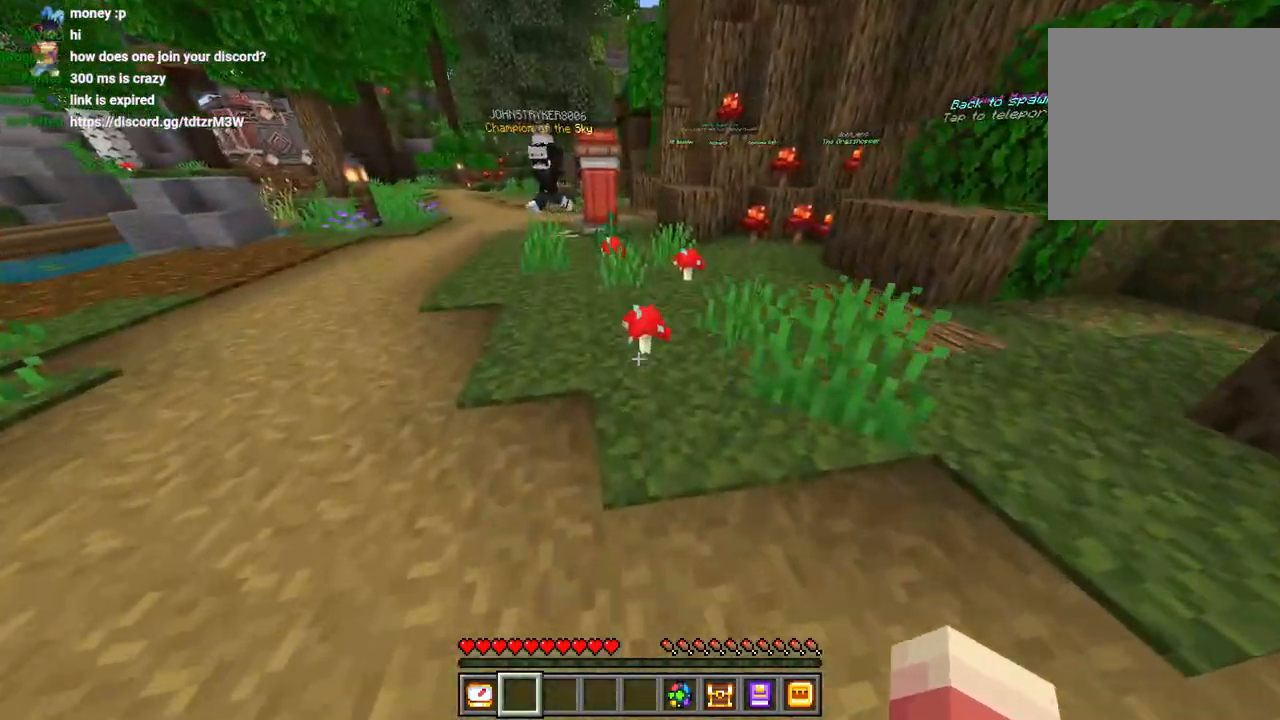
{"dt_ms": 500, "buttons": [], "left_stick": "center", "right_stick": "center", "events": [[183, "right_stick", "up-left"], [233, "right_stick", "center"], [283, "left_stick", "center"]]}
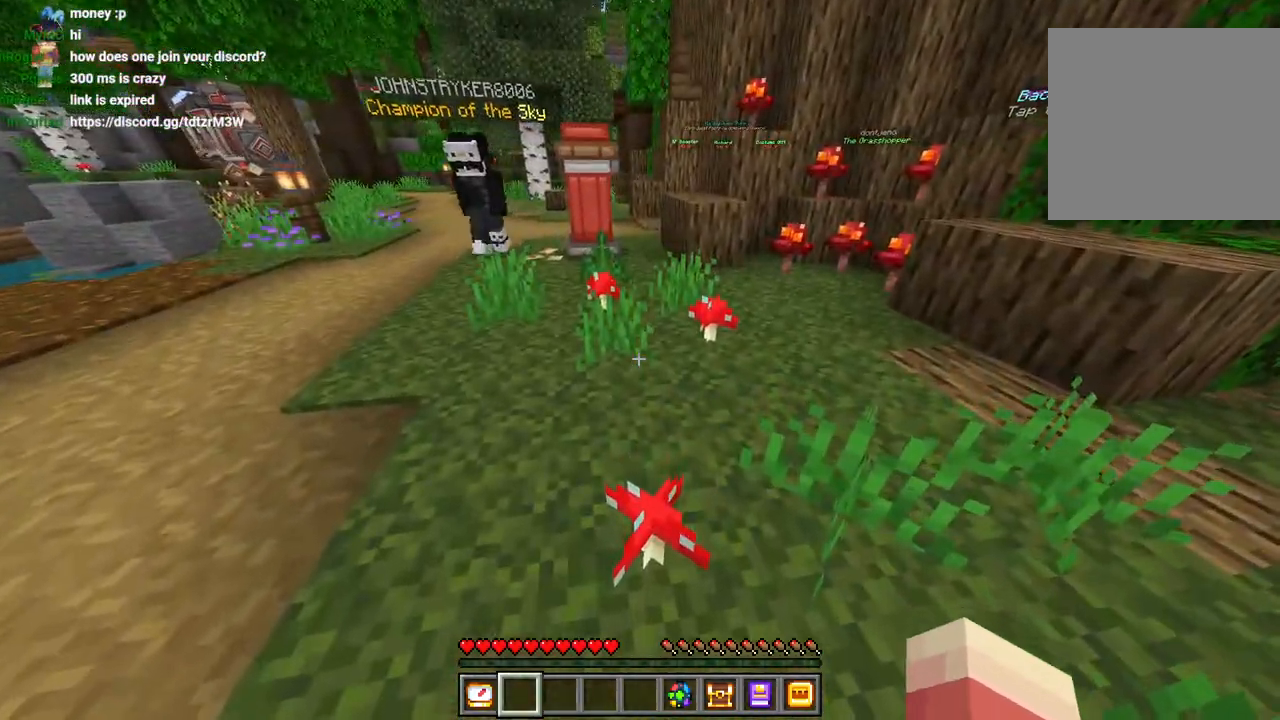
{"dt_ms": 500, "buttons": [], "left_stick": "center", "right_stick": "center", "events": []}
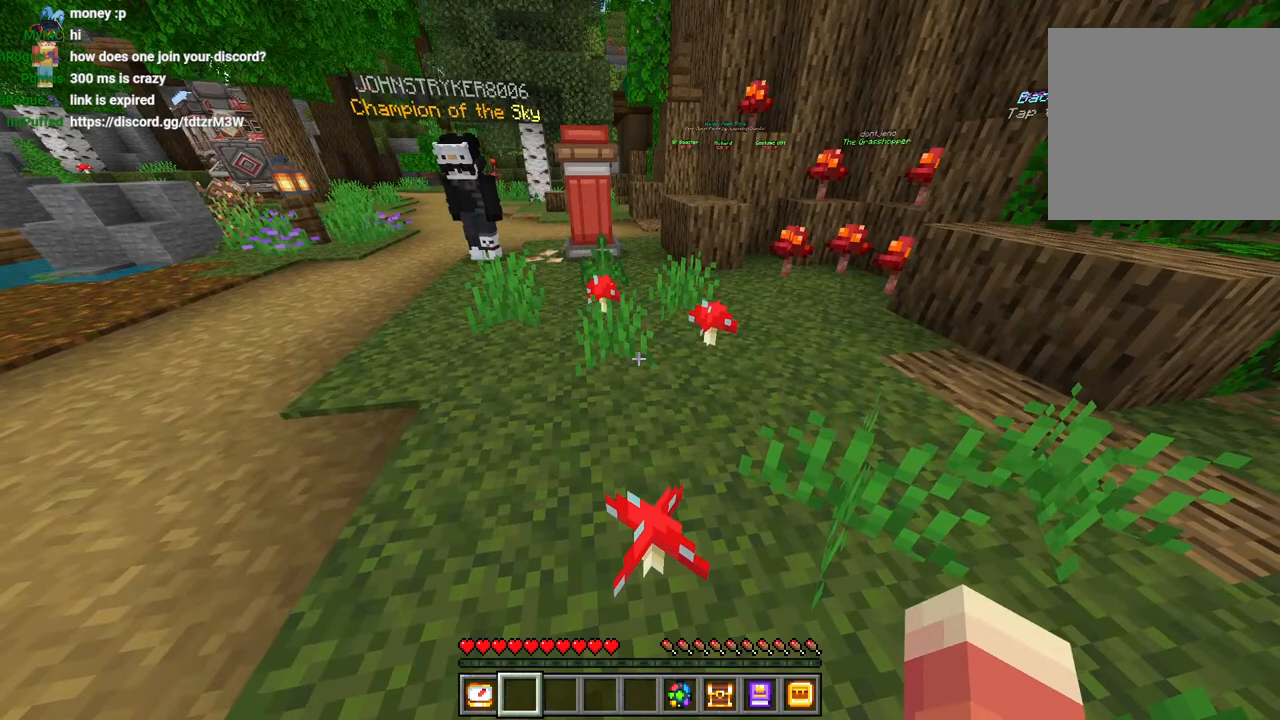
{"dt_ms": 500, "buttons": [], "left_stick": "center", "right_stick": "center", "events": []}
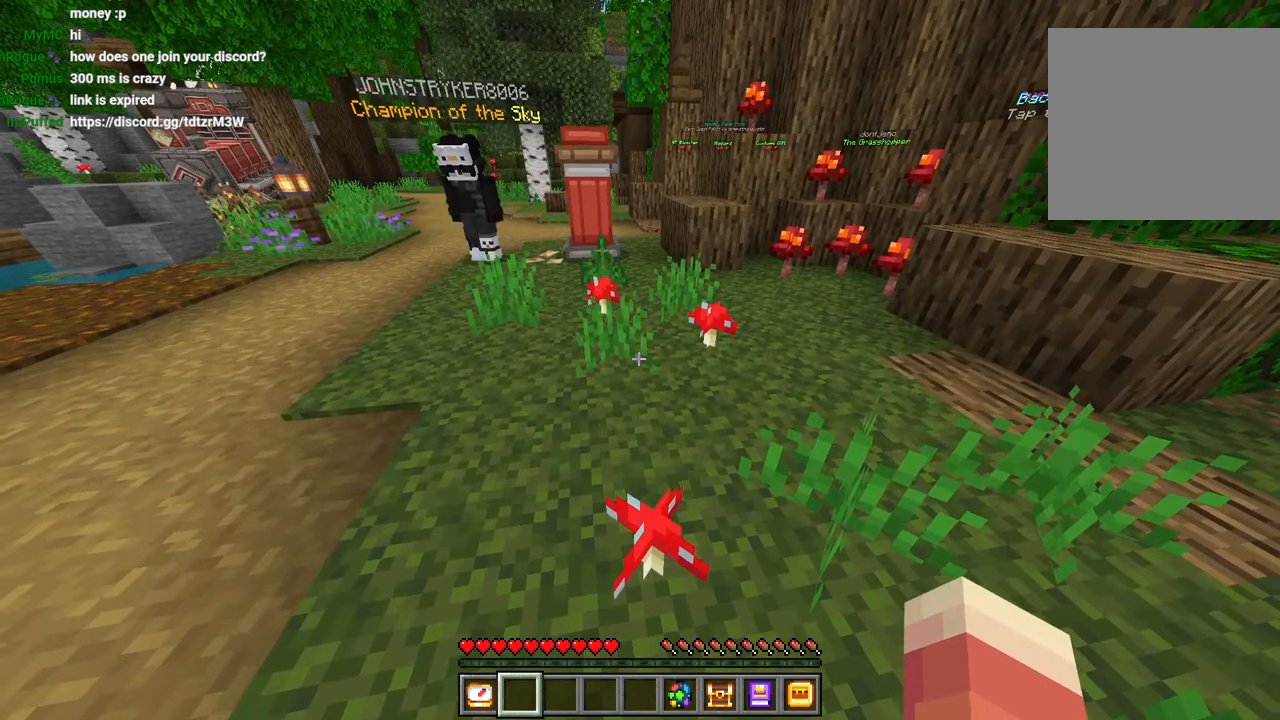
{"dt_ms": 500, "buttons": [], "left_stick": "center", "right_stick": "center", "events": []}
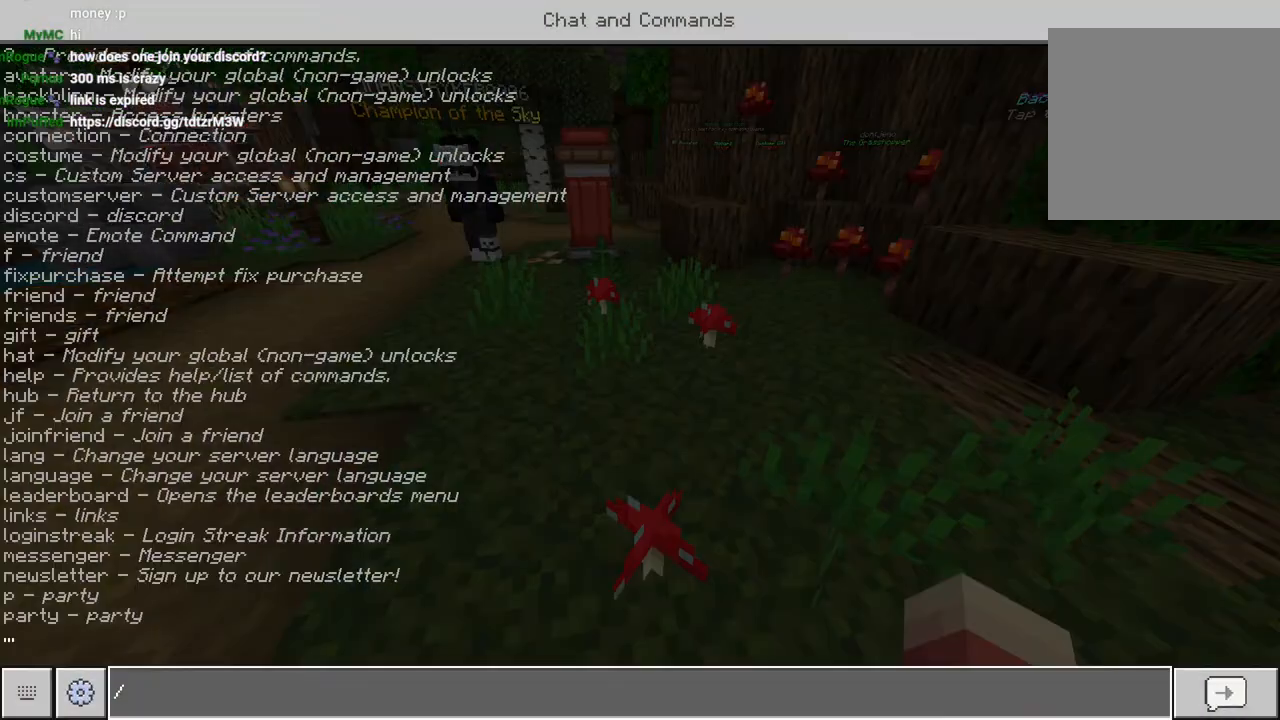
{"dt_ms": 500, "buttons": [], "left_stick": "center", "right_stick": "center", "events": []}
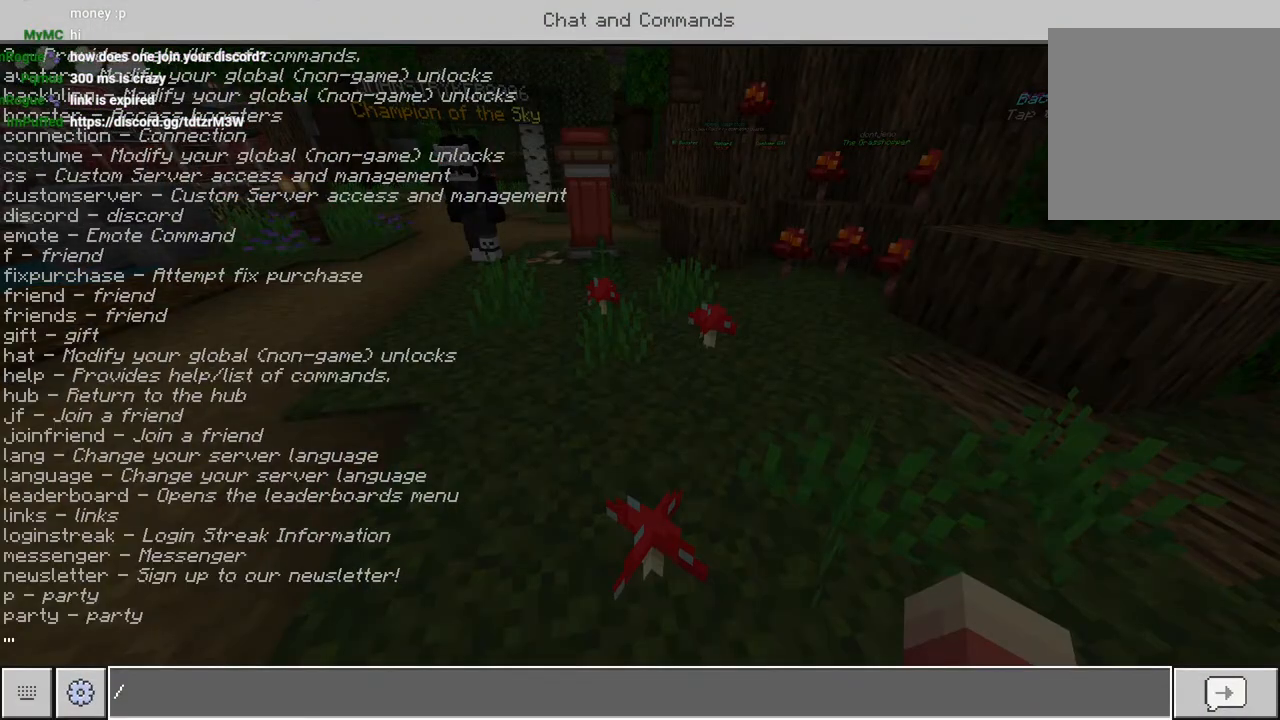
{"dt_ms": 500, "buttons": [], "left_stick": "center", "right_stick": "center", "events": []}
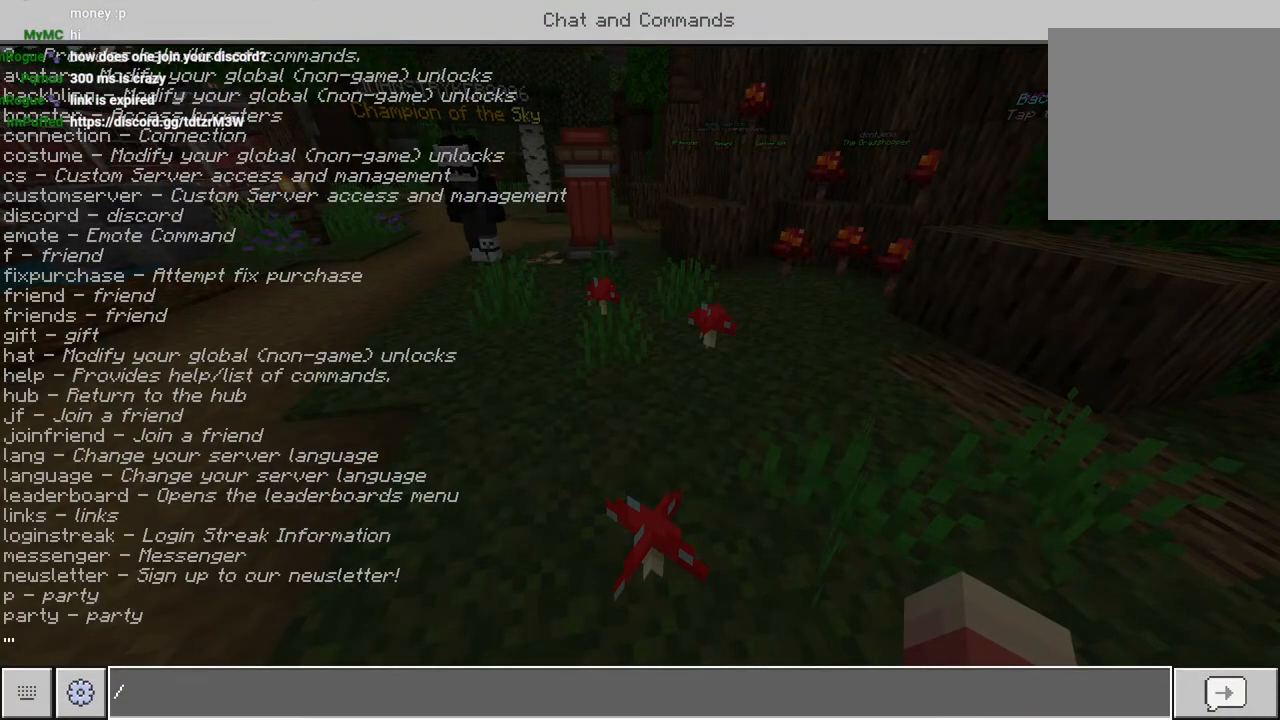
{"dt_ms": 500, "buttons": [], "left_stick": "center", "right_stick": "center", "events": []}
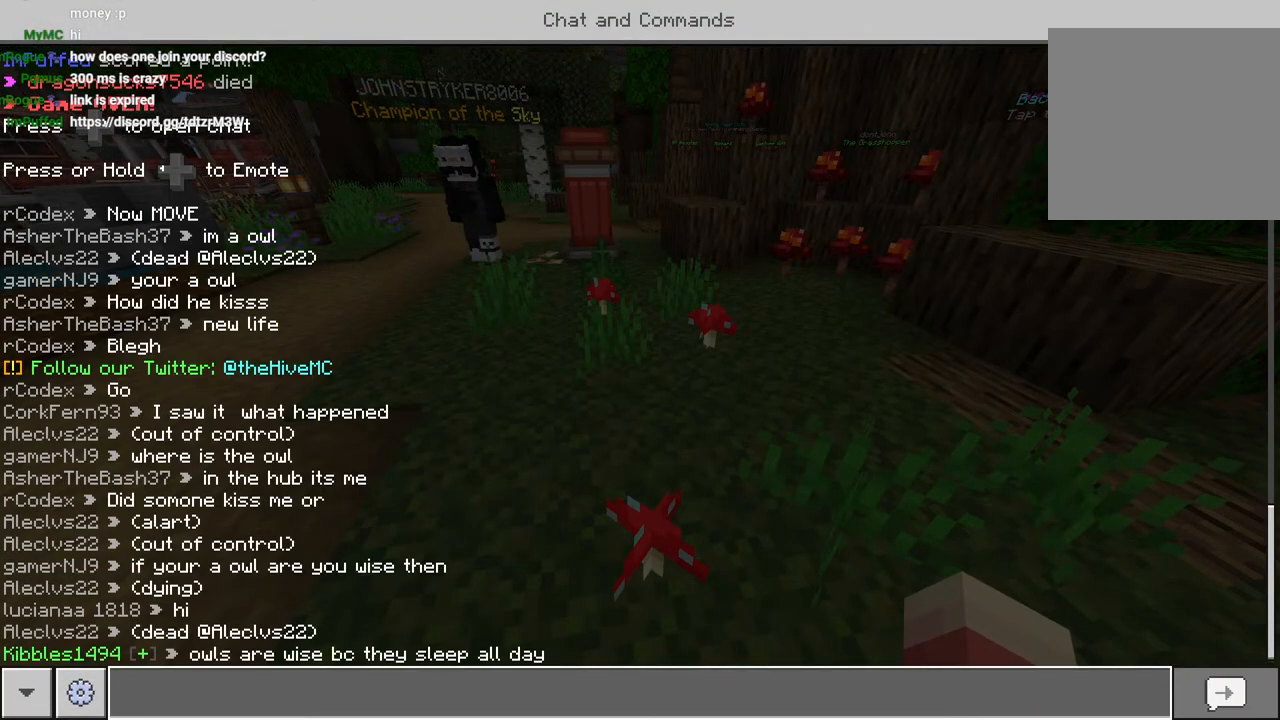
{"dt_ms": 500, "buttons": [], "left_stick": "center", "right_stick": "center", "events": [[17, "left_stick", "up"], [383, "left_stick", "center"]]}
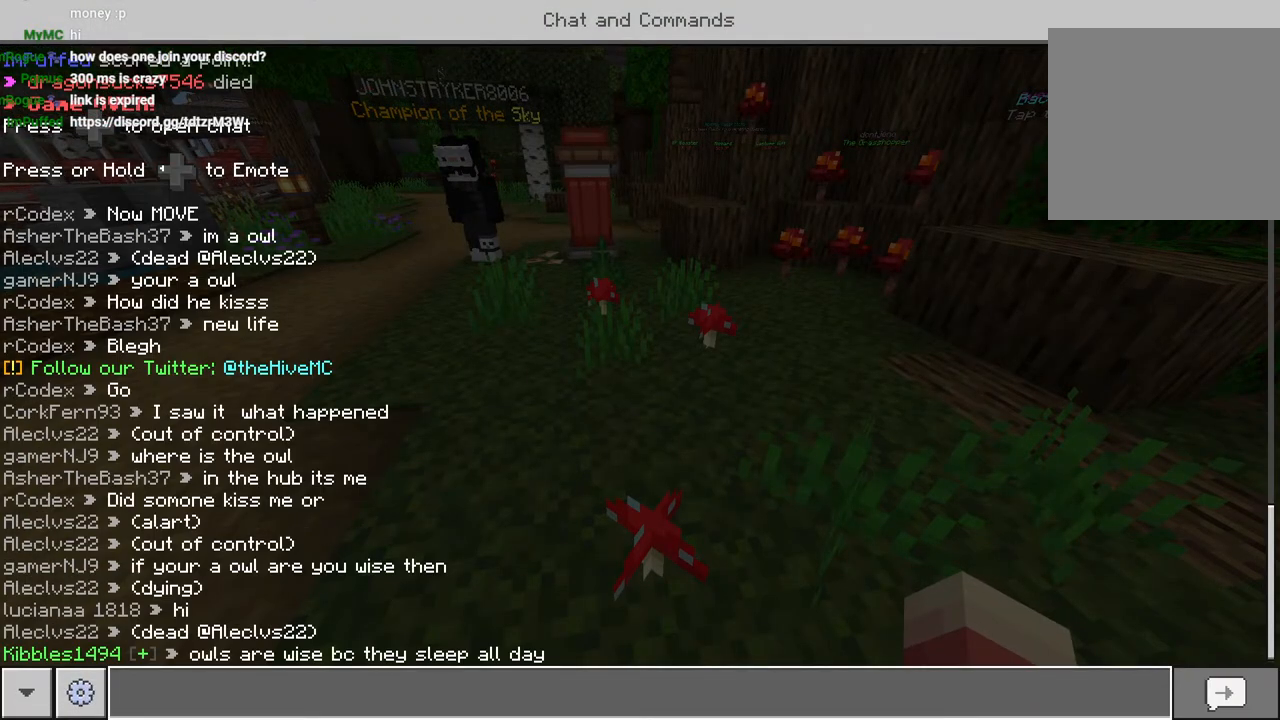
{"dt_ms": 500, "buttons": [], "left_stick": "center", "right_stick": "up-right", "events": [[83, "right_stick", "up-right"]]}
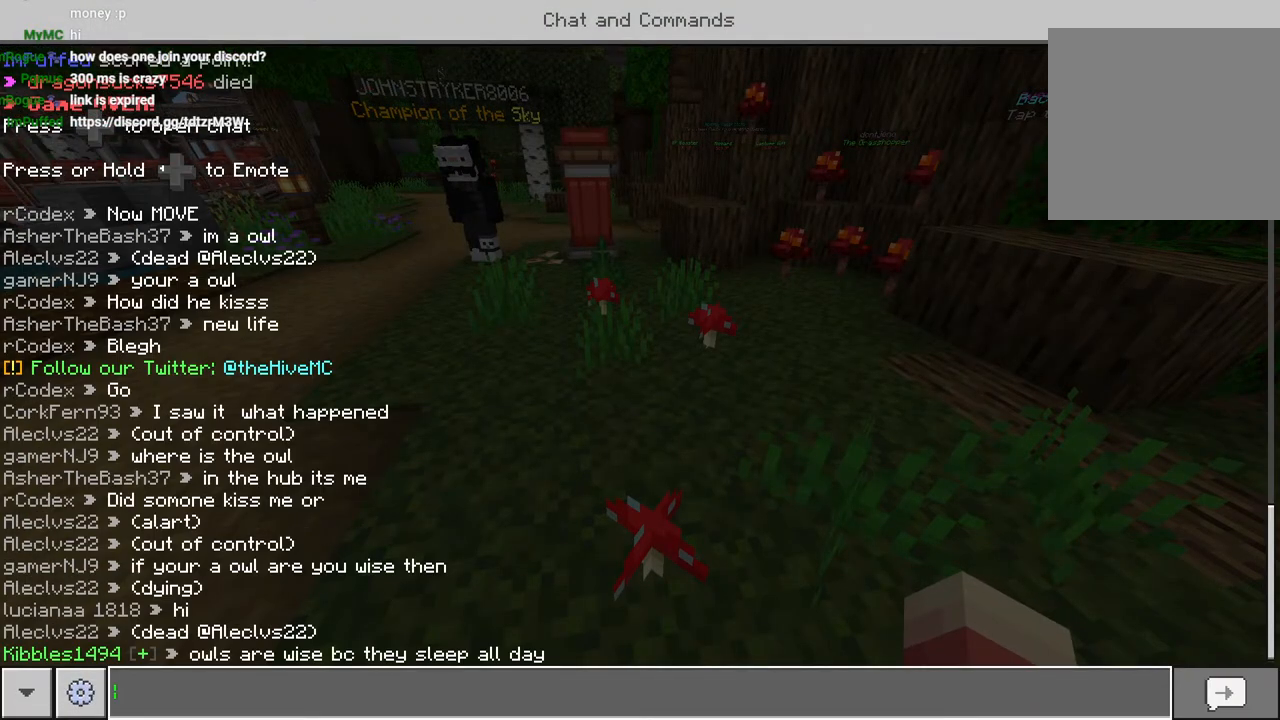
{"dt_ms": 500, "buttons": [], "left_stick": "center", "right_stick": "center", "events": [[33, "right_stick", "center"], [150, "left_stick", "up-left"], [167, "right_stick", "up-right"], [217, "left_stick", "up"], [350, "right_stick", "center"], [400, "left_stick", "center"]]}